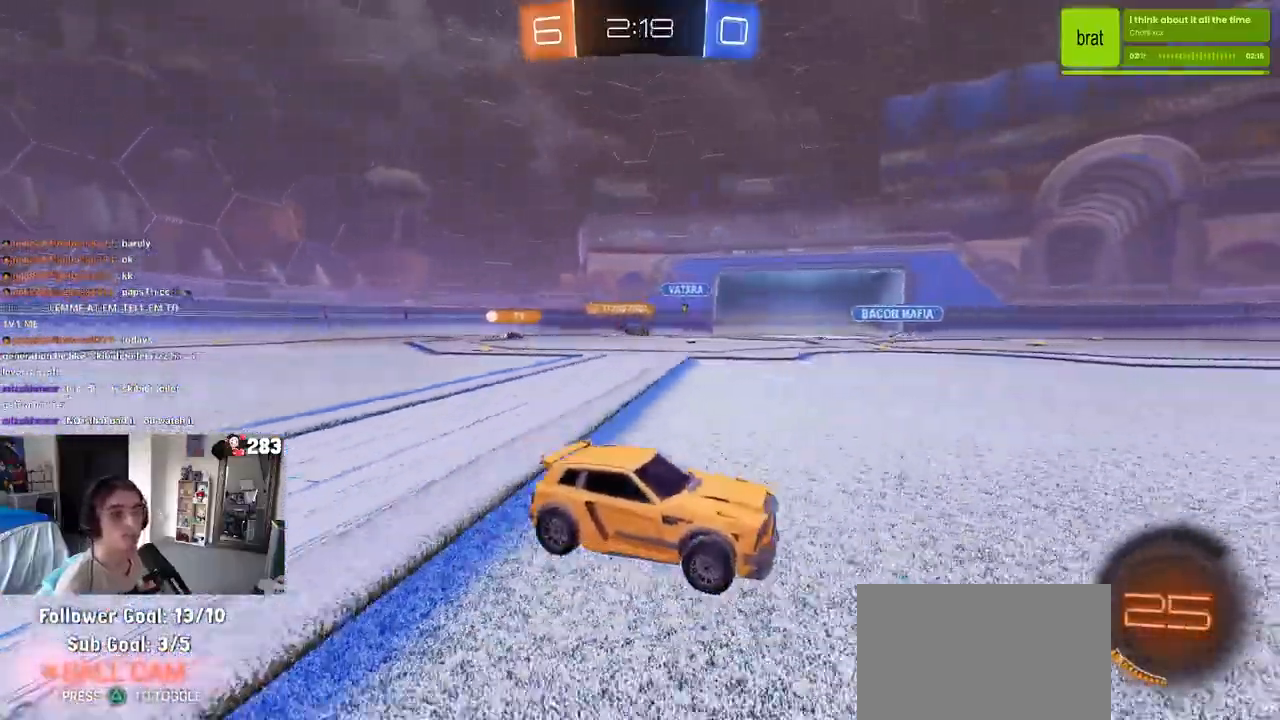
Gameplay with a controller (PlayStation layout); each line is a JSON object with the inputs held at the frame after it. "events" lists button and stick changes between this image and that frame as [ms after this image, input, new state], when the widget could be followed in between.
{"buttons": ["R2"], "left_stick": "right", "right_stick": "center", "events": [[400, "left_stick", "right"]]}
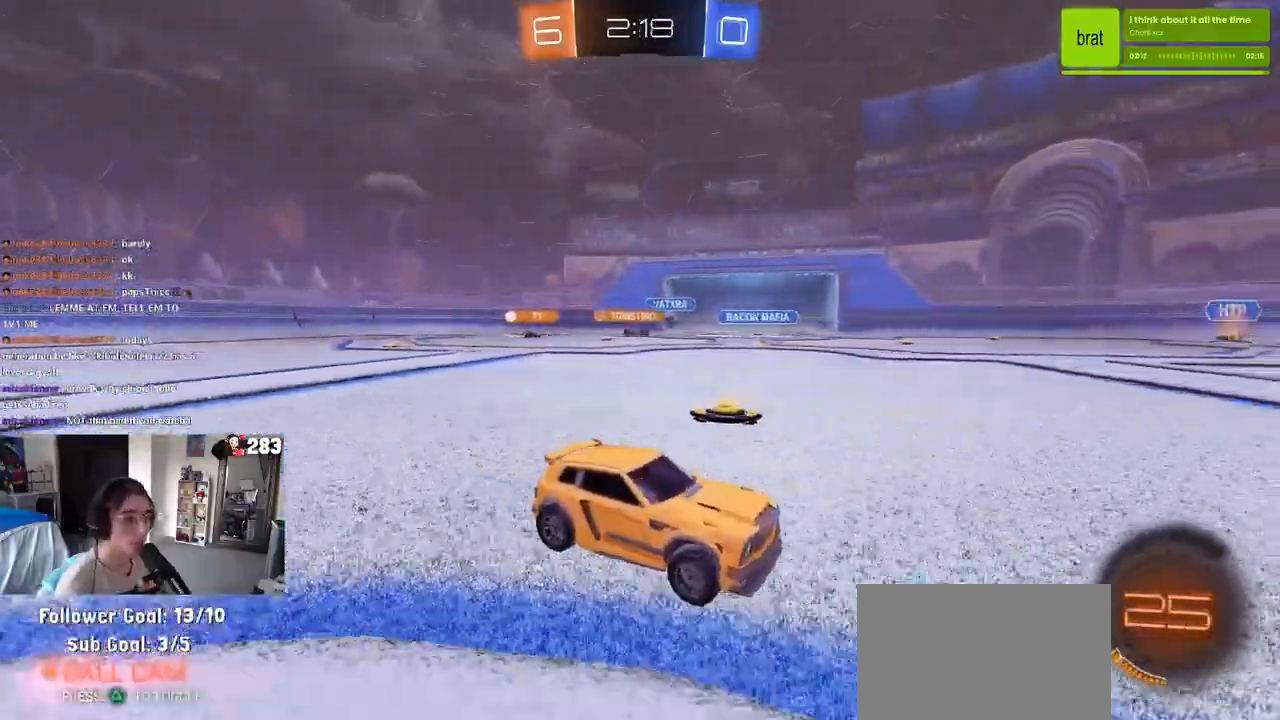
{"buttons": ["R2"], "left_stick": "center", "right_stick": "center", "events": [[417, "left_stick", "center"]]}
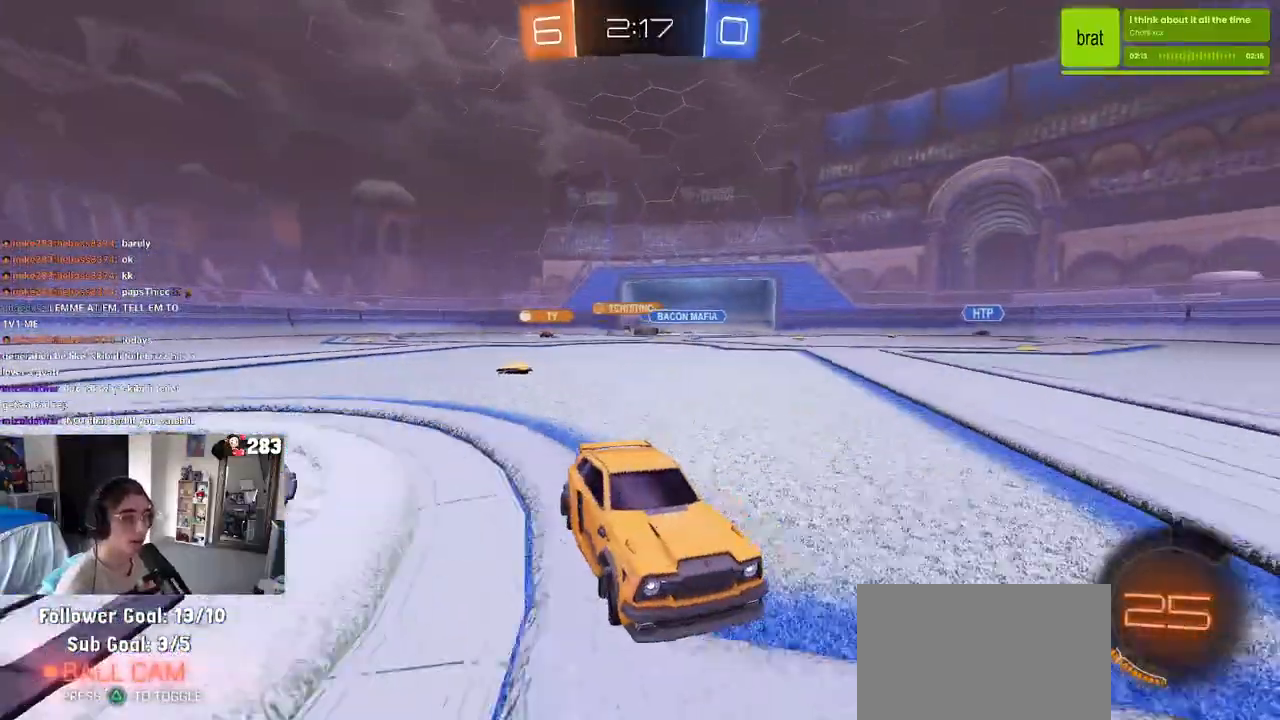
{"buttons": ["R2"], "left_stick": "up-left", "right_stick": "center", "events": [[100, "left_stick", "right"], [317, "left_stick", "up-left"]]}
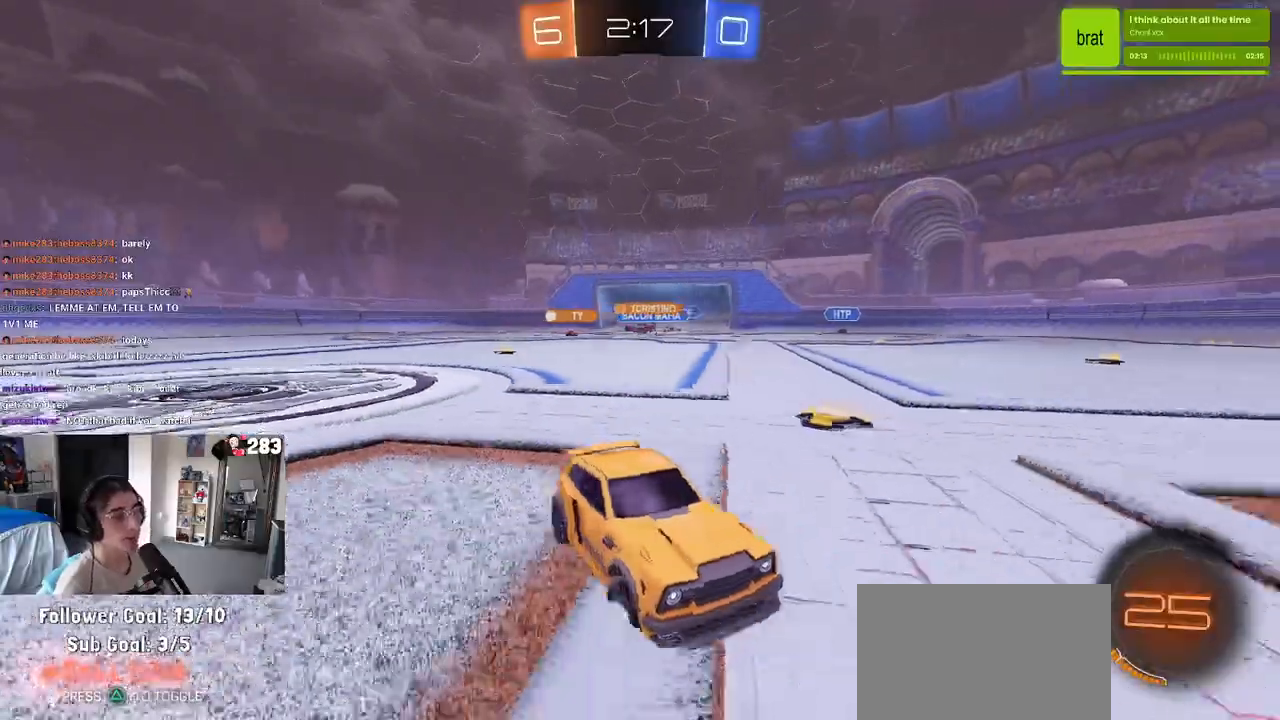
{"buttons": ["R2"], "left_stick": "up-left", "right_stick": "center", "events": [[200, "SQUARE", "down"], [300, "SQUARE", "up"]]}
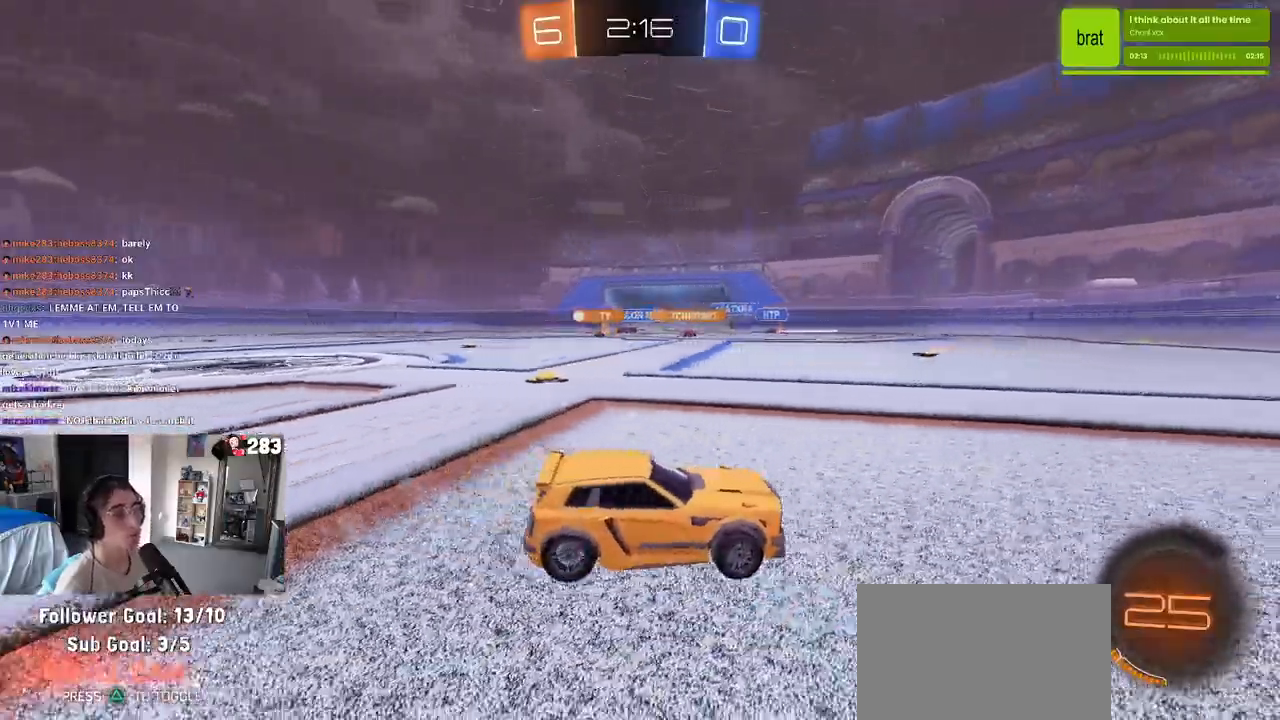
{"buttons": ["R2"], "left_stick": "up-left", "right_stick": "center", "events": []}
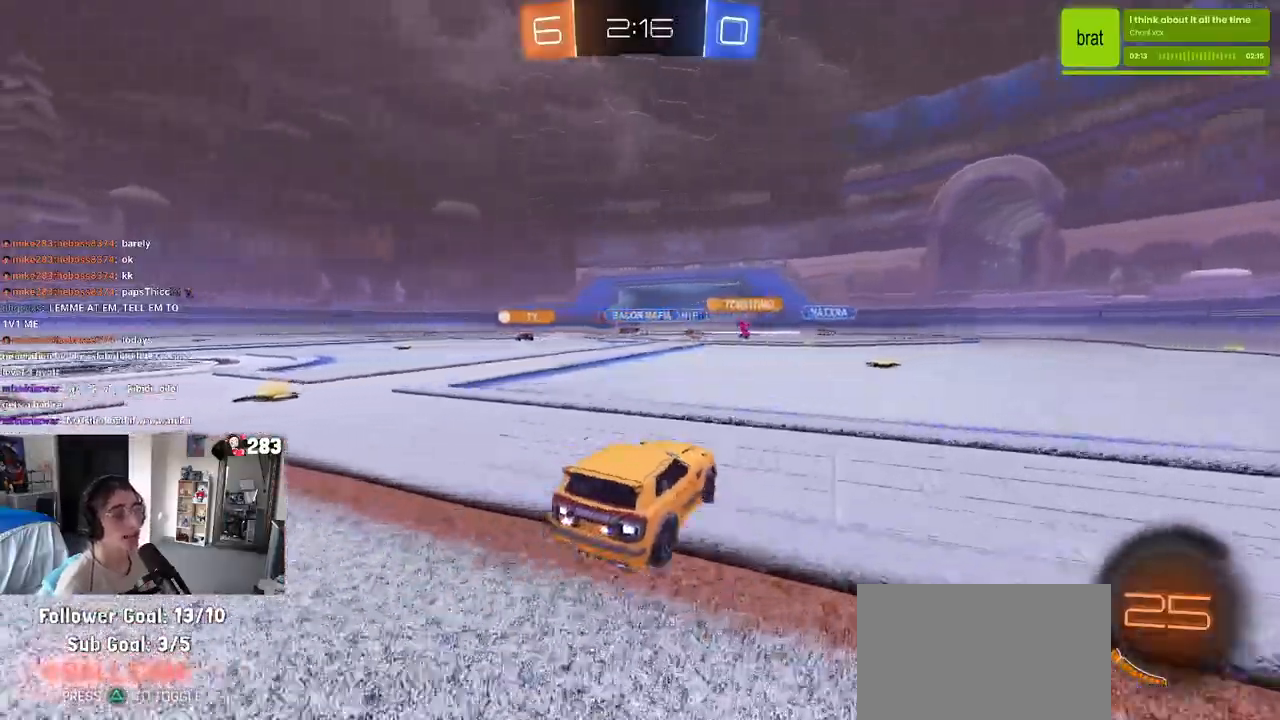
{"buttons": ["R2"], "left_stick": "up-left", "right_stick": "center", "events": []}
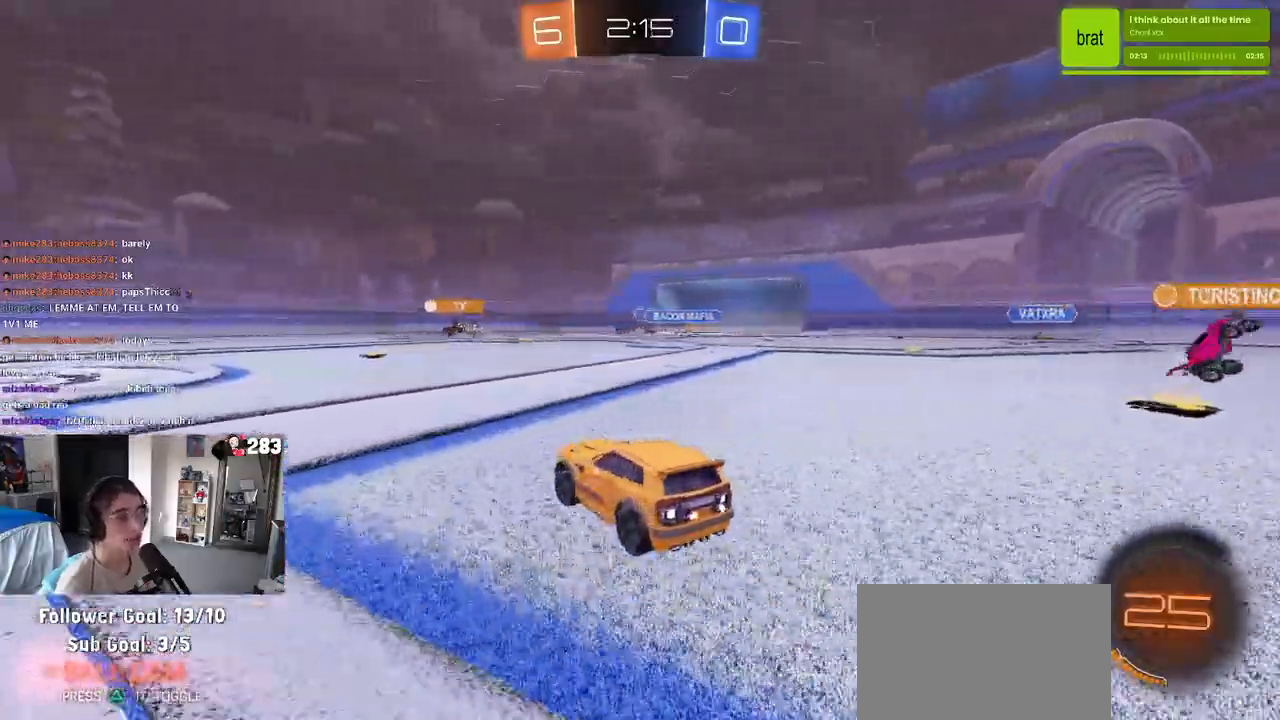
{"buttons": ["R1"], "left_stick": "up-left", "right_stick": "center", "events": [[83, "left_stick", "center"], [250, "left_stick", "right"], [383, "CROSS", "down"], [383, "R1", "down"], [400, "left_stick", "up"], [483, "CROSS", "up"], [483, "left_stick", "up-left"], [500, "R2", "up"]]}
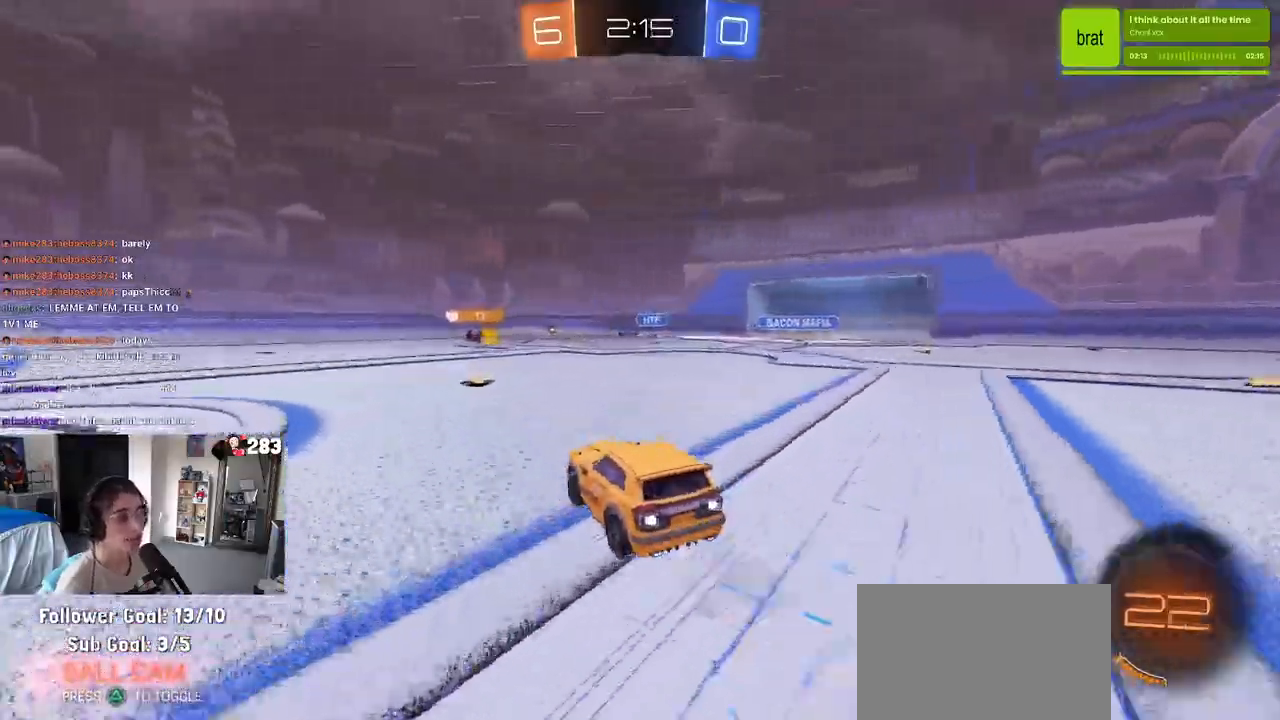
{"buttons": ["SQUARE", "R2"], "left_stick": "down-left", "right_stick": "center", "events": [[33, "CROSS", "down"], [100, "SQUARE", "down"], [133, "left_stick", "down"], [167, "R2", "down"], [217, "R2", "up"], [283, "R2", "down"], [300, "R1", "up"], [350, "left_stick", "down-left"], [500, "CROSS", "up"]]}
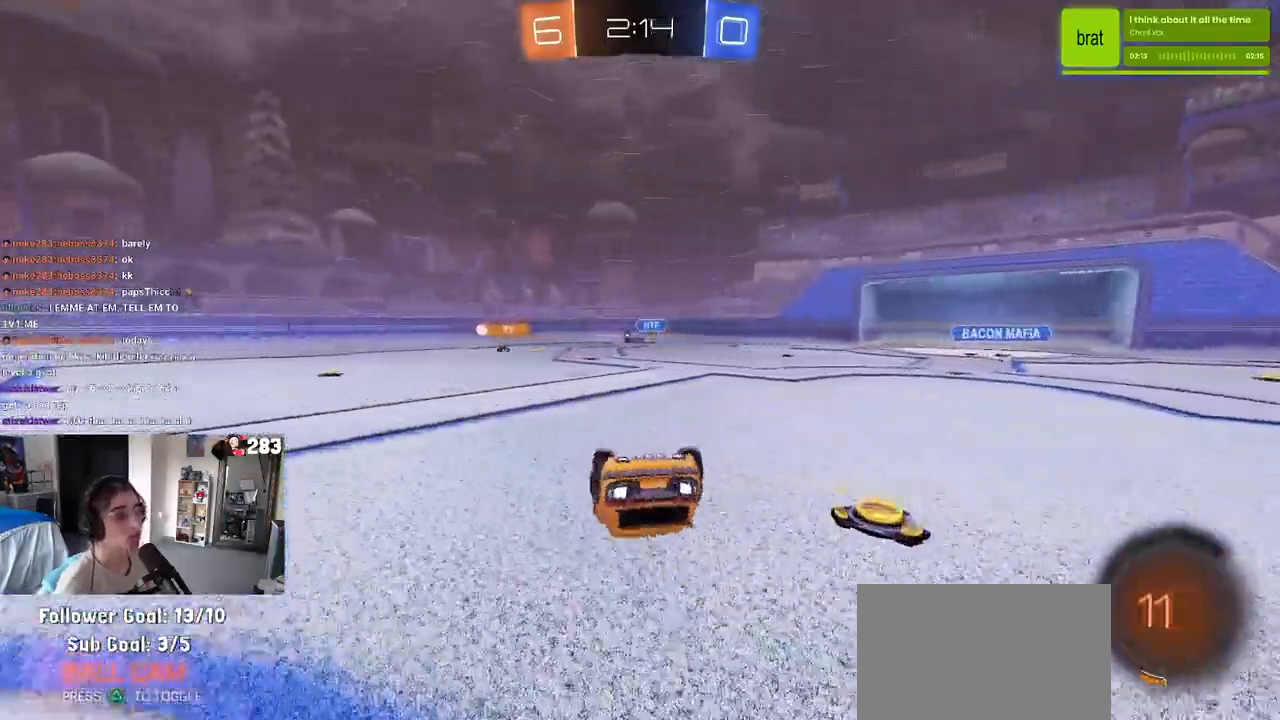
{"buttons": ["R2"], "left_stick": "center", "right_stick": "center", "events": [[400, "SQUARE", "up"], [433, "left_stick", "center"]]}
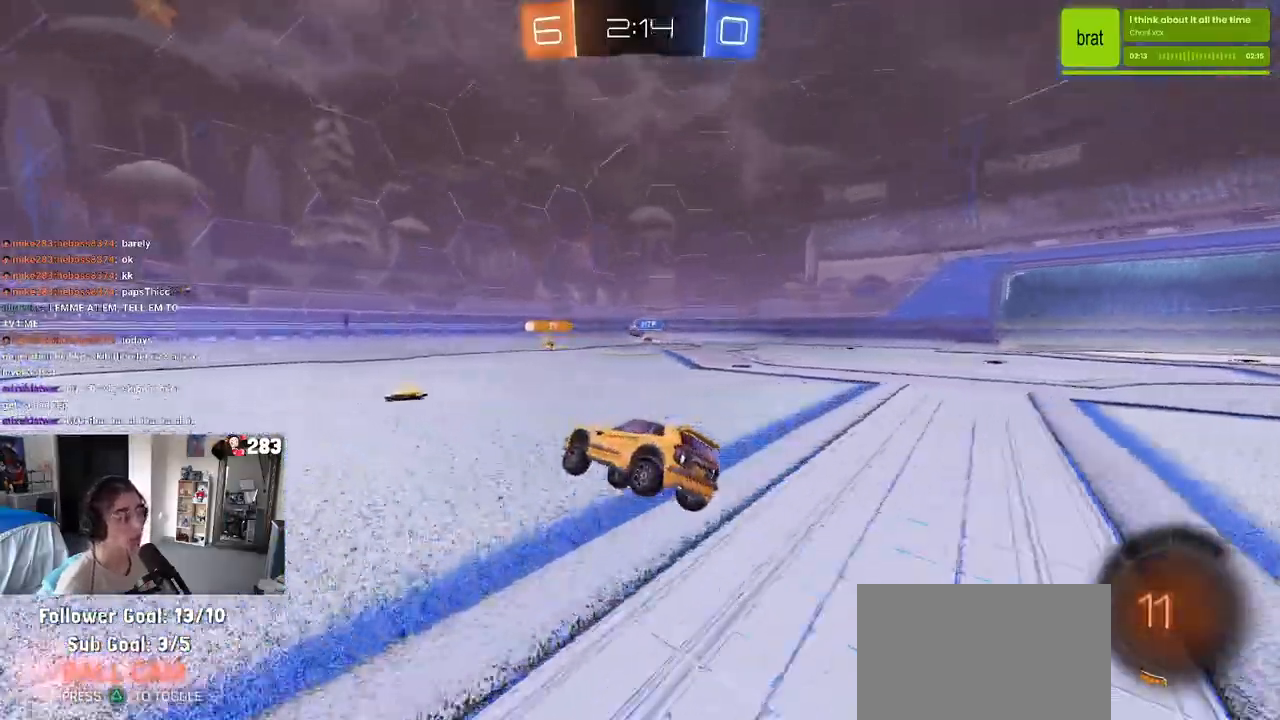
{"buttons": ["R2"], "left_stick": "left", "right_stick": "center", "events": [[267, "left_stick", "left"], [383, "left_stick", "center"], [483, "left_stick", "left"]]}
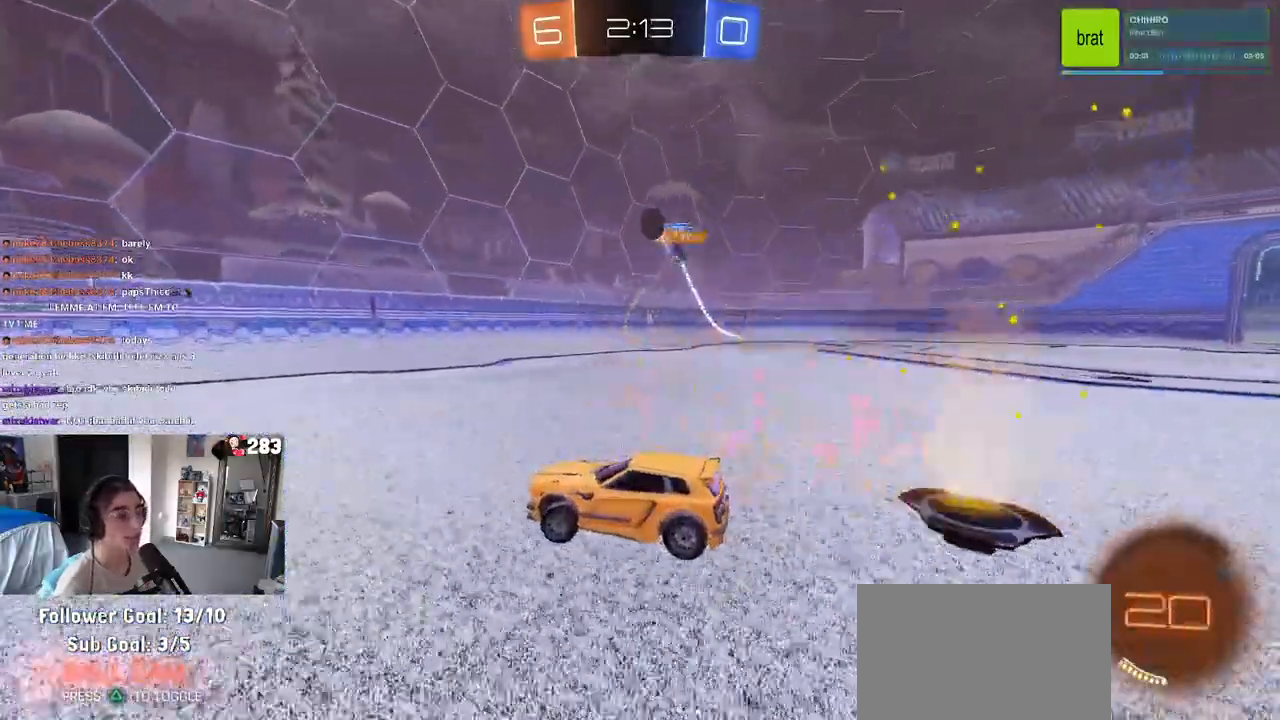
{"buttons": ["R2"], "left_stick": "center", "right_stick": "center", "events": [[133, "left_stick", "center"], [367, "left_stick", "right"], [483, "left_stick", "center"]]}
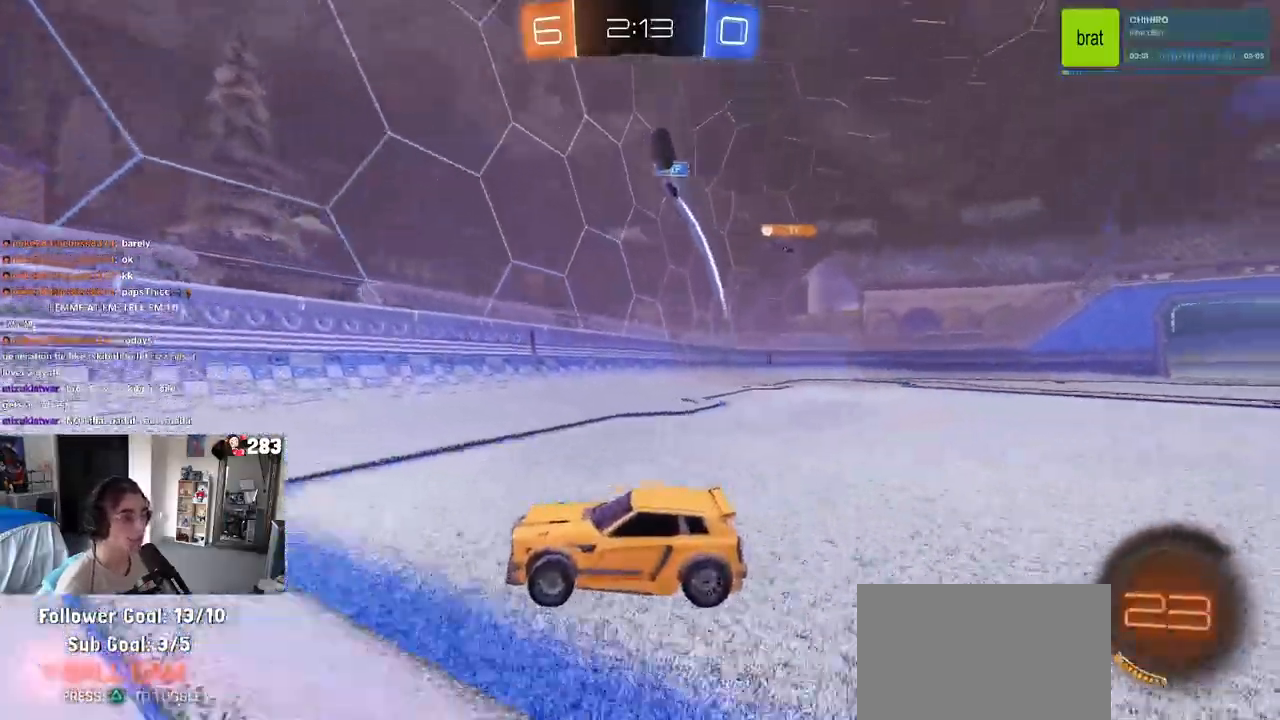
{"buttons": ["R1", "R2"], "left_stick": "center", "right_stick": "center", "events": [[33, "left_stick", "left"], [67, "R1", "down"], [483, "left_stick", "center"]]}
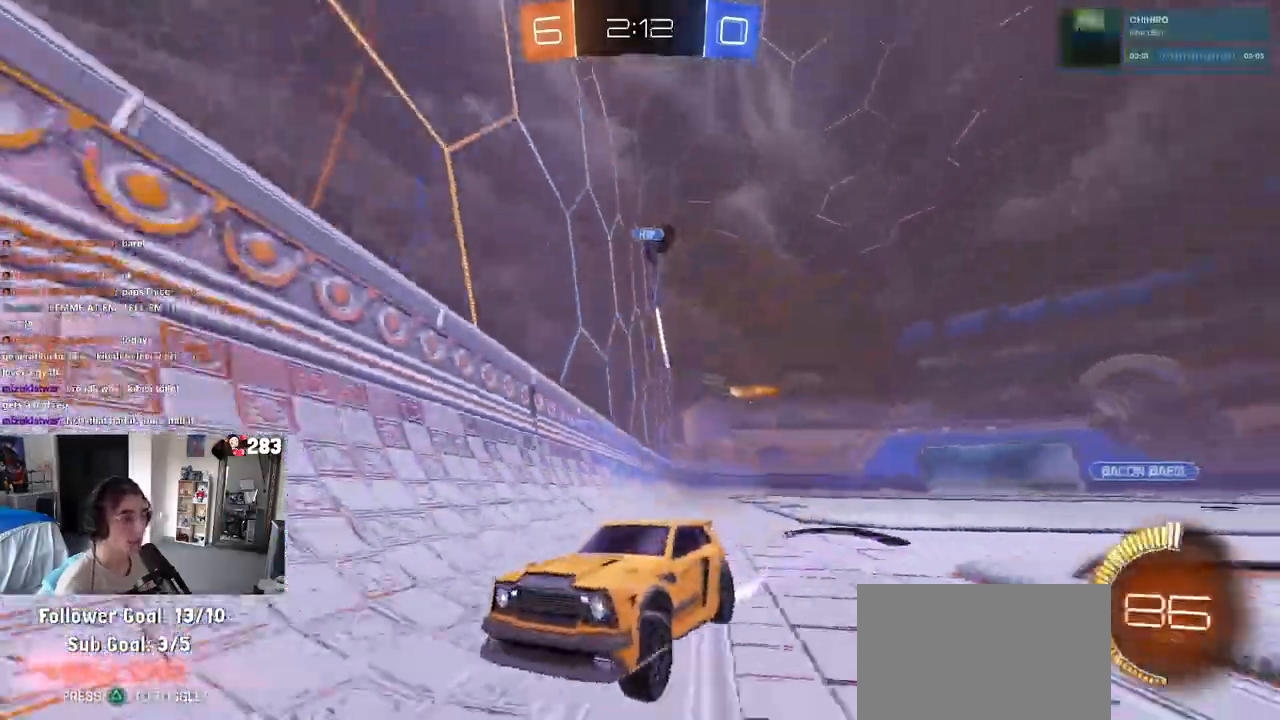
{"buttons": ["R2"], "left_stick": "center", "right_stick": "center", "events": [[100, "R1", "up"], [233, "left_stick", "left"], [417, "left_stick", "center"]]}
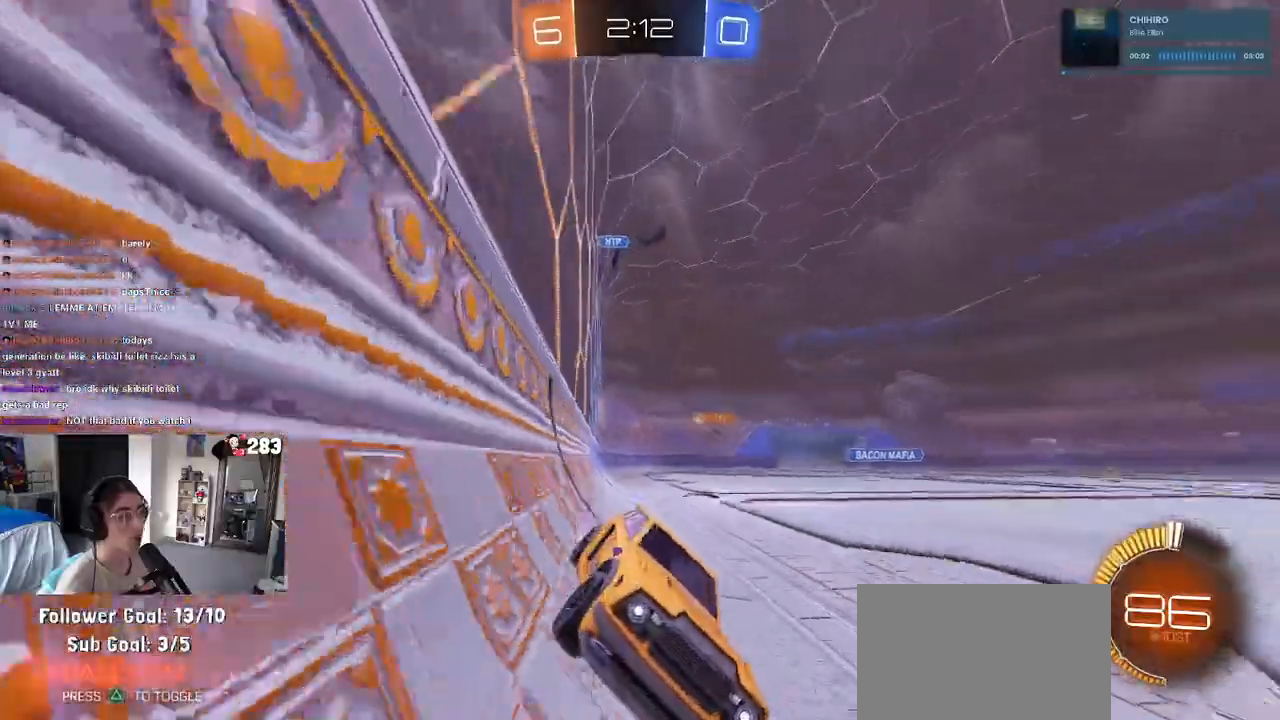
{"buttons": ["R2"], "left_stick": "center", "right_stick": "center", "events": [[350, "left_stick", "left"], [500, "left_stick", "center"]]}
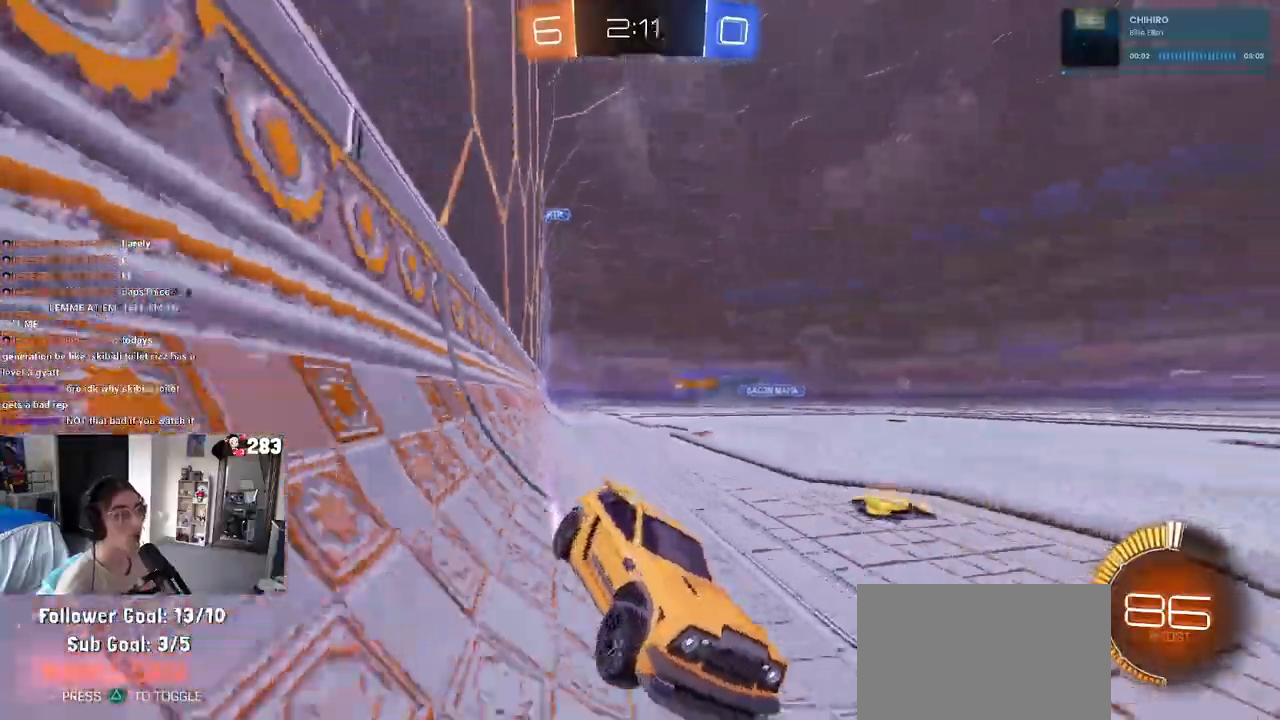
{"buttons": ["SQUARE", "R2"], "left_stick": "left", "right_stick": "center", "events": [[383, "left_stick", "left"], [467, "SQUARE", "down"]]}
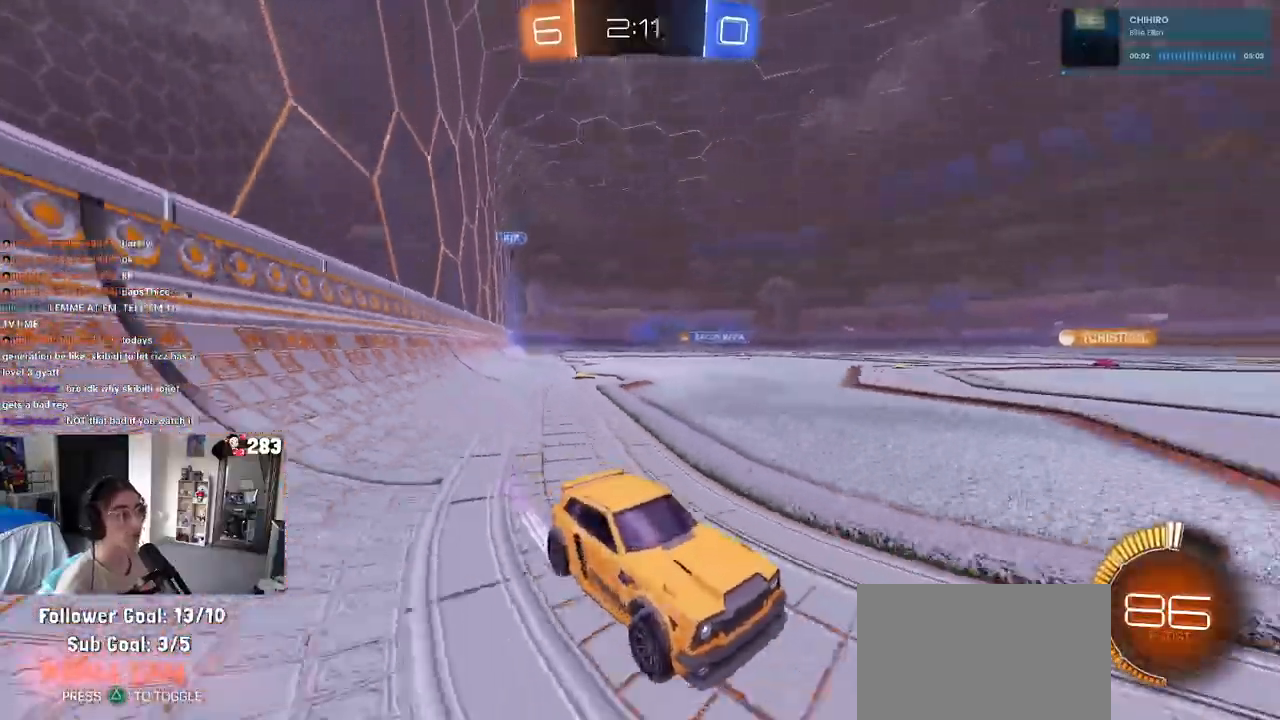
{"buttons": ["R2"], "left_stick": "left", "right_stick": "center", "events": [[67, "SQUARE", "up"]]}
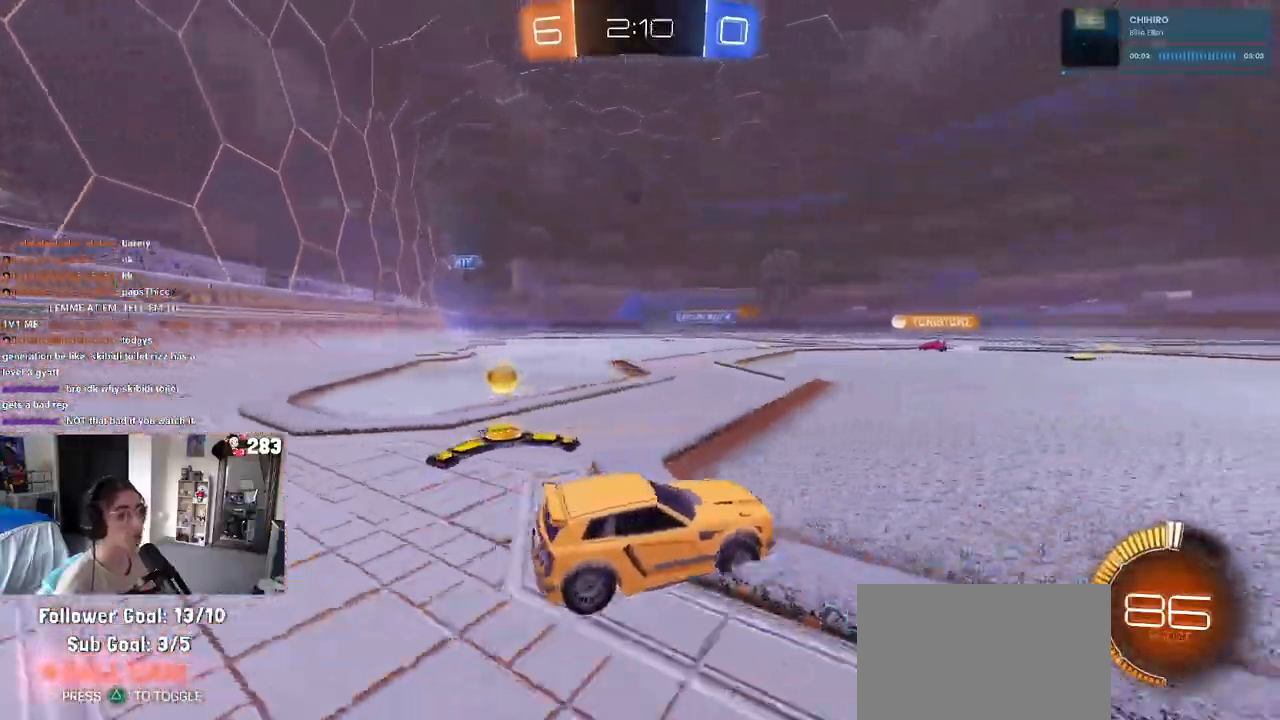
{"buttons": ["R2"], "left_stick": "left", "right_stick": "center"}
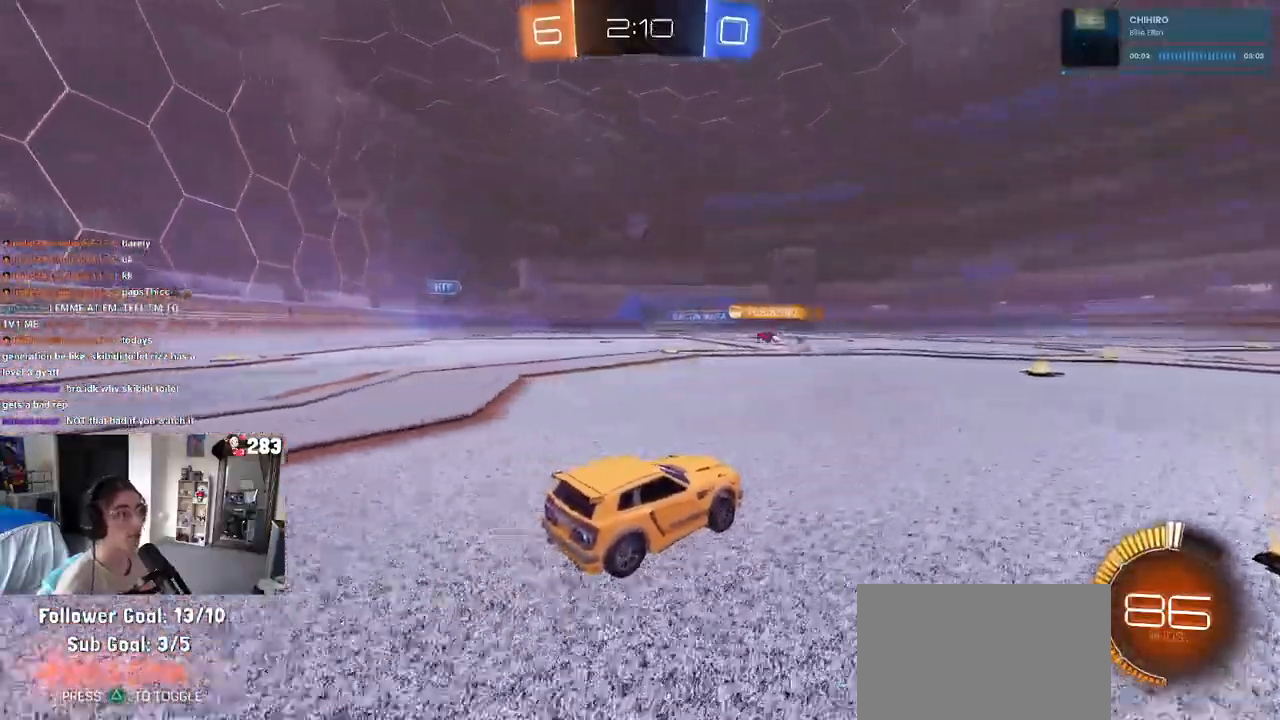
{"buttons": ["R2"], "left_stick": "center", "right_stick": "center"}
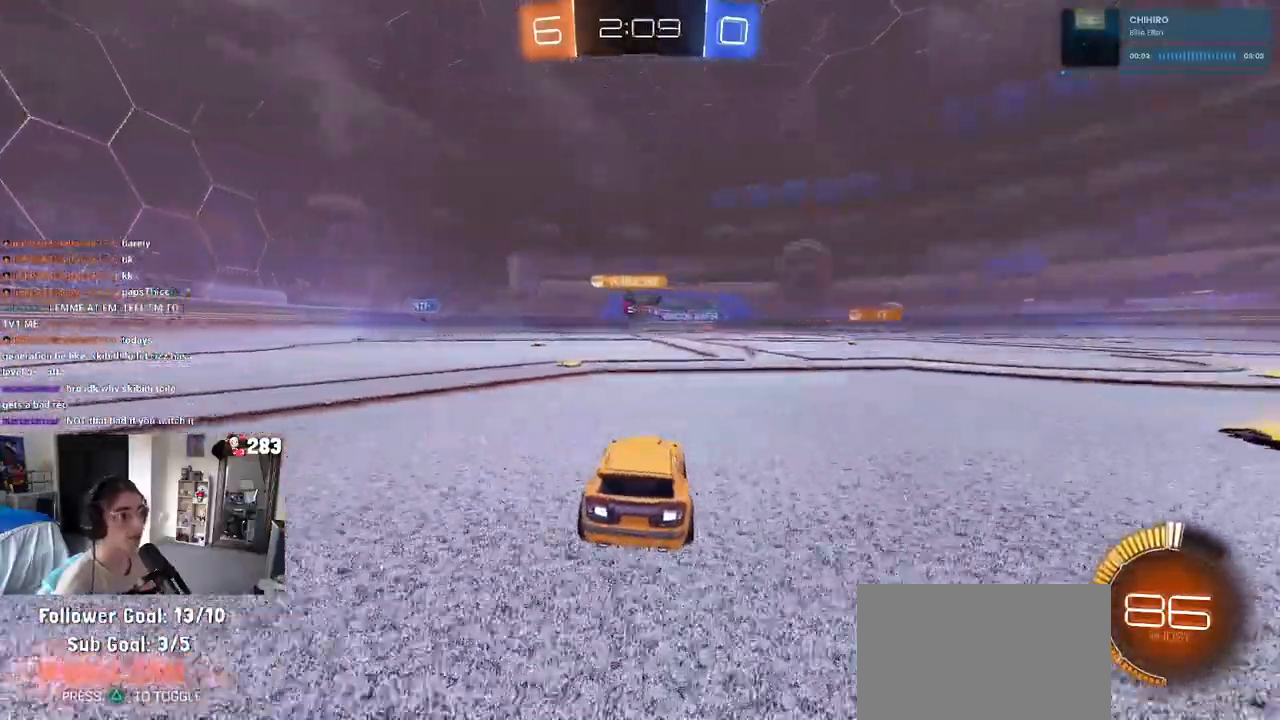
{"buttons": ["R2"], "left_stick": "center", "right_stick": "center", "events": [[283, "left_stick", "left"], [467, "left_stick", "center"]]}
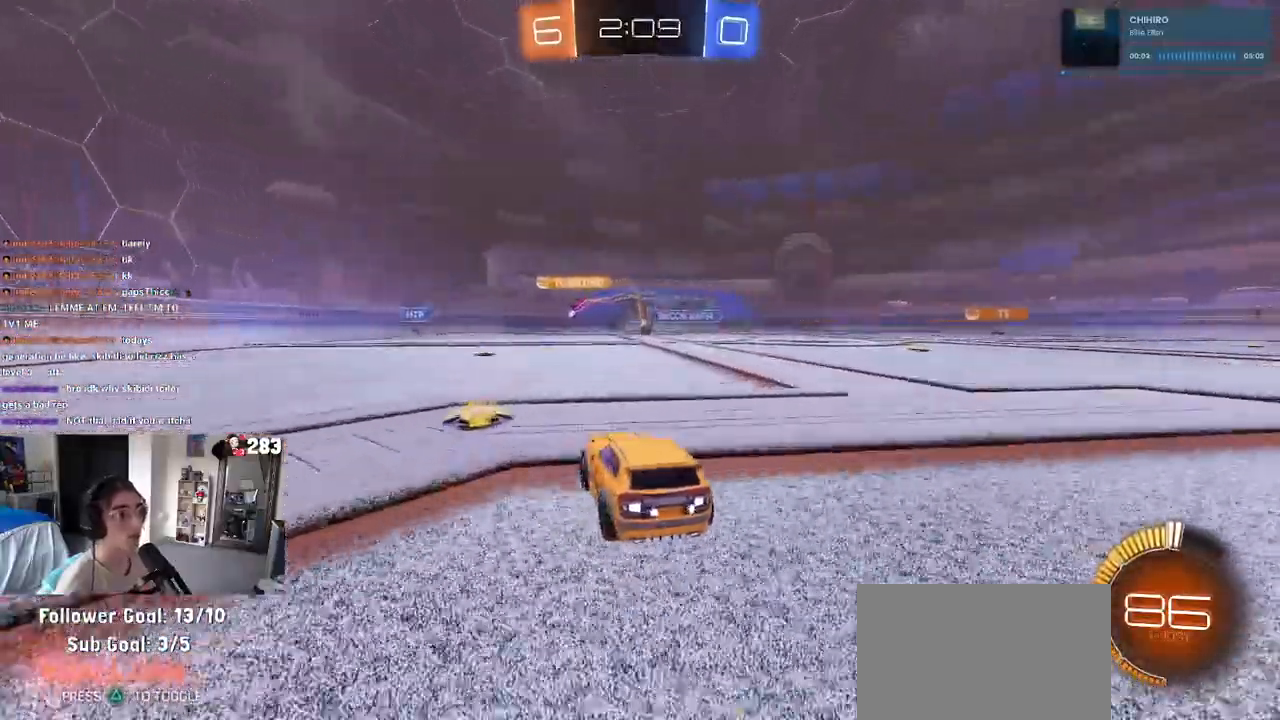
{"buttons": ["R2"], "left_stick": "center", "right_stick": "center", "events": []}
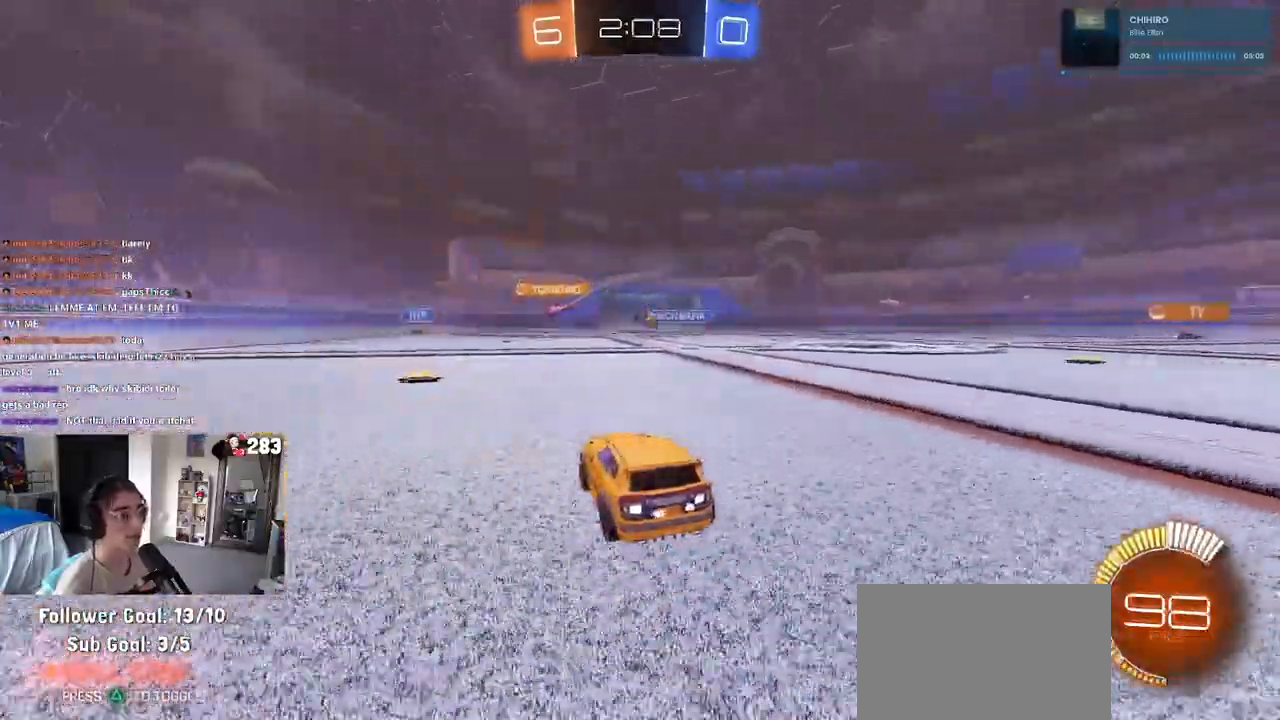
{"buttons": ["R2"], "left_stick": "right", "right_stick": "center", "events": [[483, "left_stick", "right"]]}
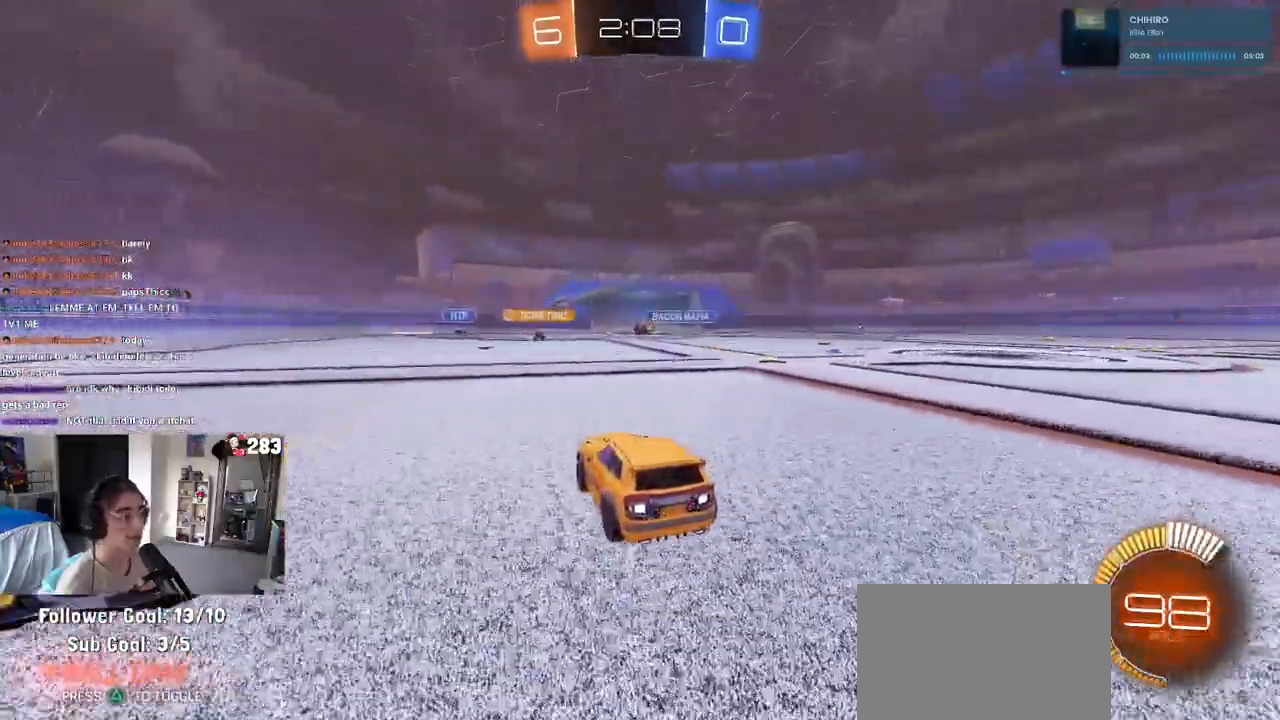
{"buttons": ["R2"], "left_stick": "center", "right_stick": "center", "events": [[233, "left_stick", "center"]]}
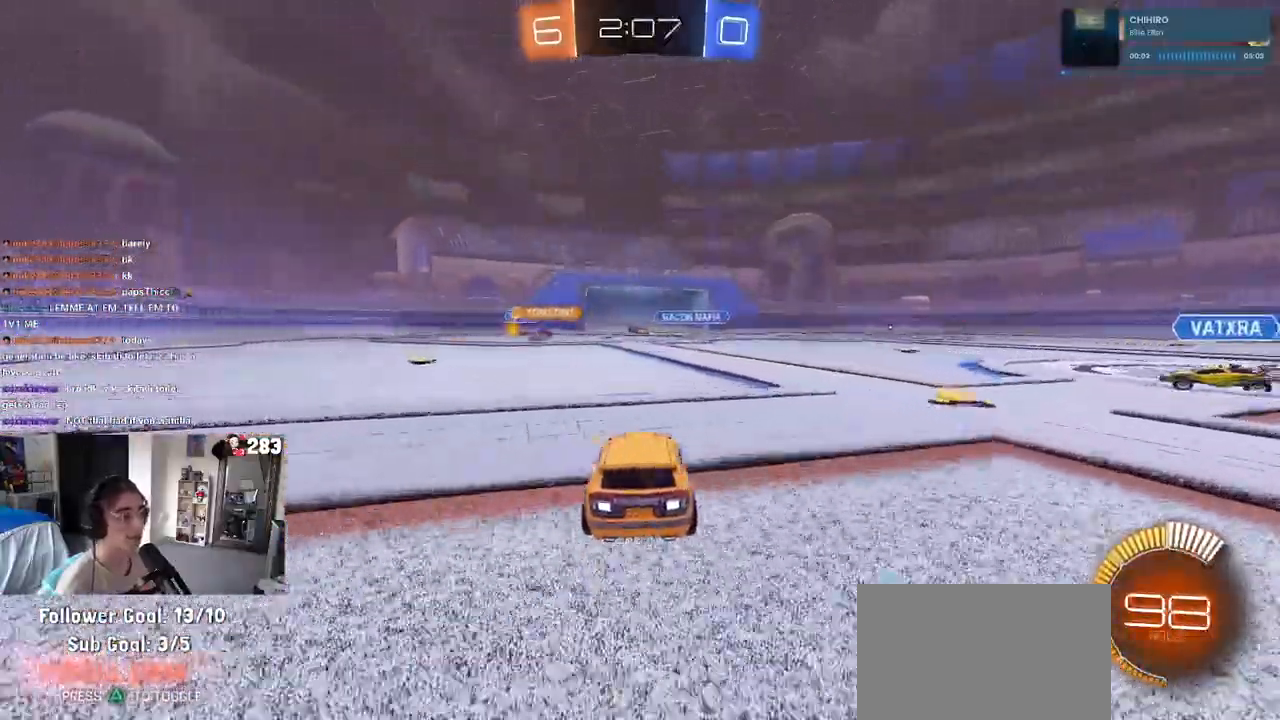
{"buttons": ["R2"], "left_stick": "right", "right_stick": "center", "events": [[133, "left_stick", "right"]]}
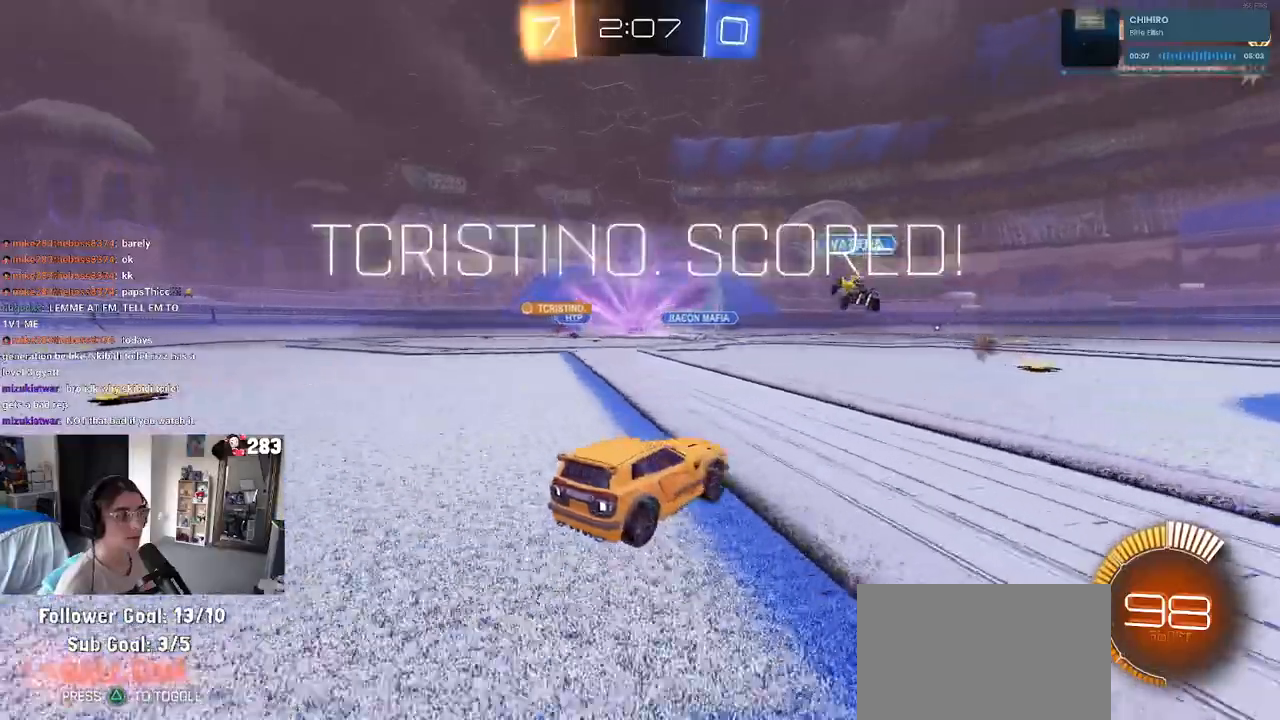
{"buttons": [], "left_stick": "center", "right_stick": "center", "events": [[33, "R2", "up"], [33, "left_stick", "center"]]}